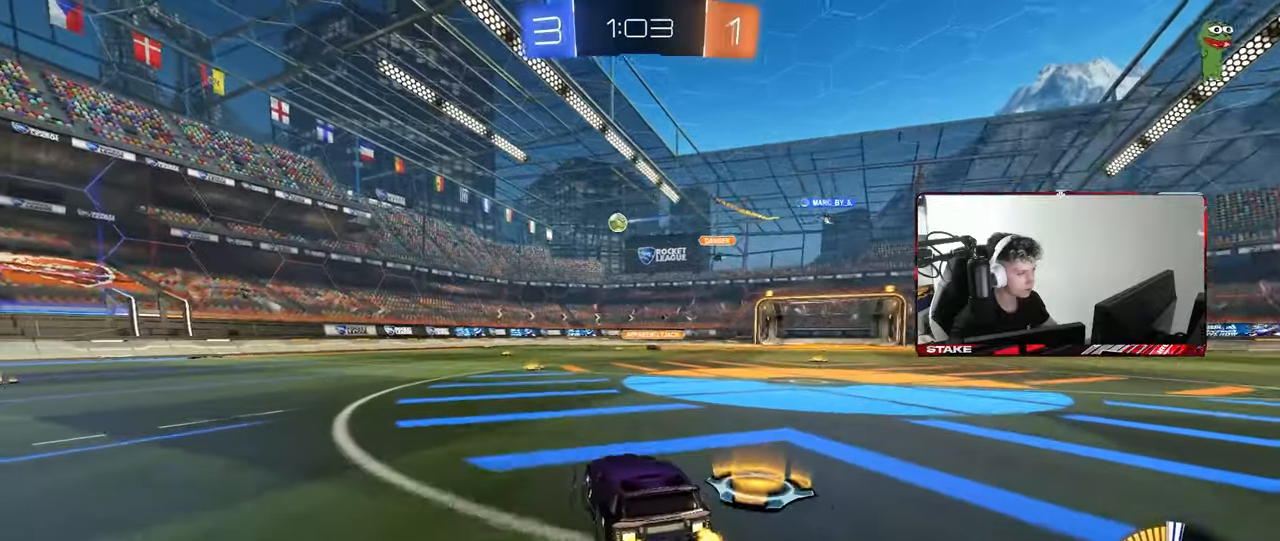
Gameplay with keyboard and mouse; each line is a JSON object with the keys and mouse buttons held at the frame after it. "events" lists presses ("down") and releases ("up") of "1", "2", "3", "4", "5", "a", "alt", "c", "caps_lock", "ctrl", "d", "e", "f", "g", "q", "r", "s", "shift", "space", "t", "tab", "v", "w", "x", "z", "mouse_left", "mouse_wheel" and "mouse_right" between this image and that frame as [ms after this image, input, new state], when the widget could be followed in between. "mouse_left", "mouse_wheel", "mouse_right" = the "left", "wheel", "right" buttons of the "mouse" list. No other keys are recorded. "wheel" means that the mouse wheel is clicked or scrolled. "mouse_move" is the direction in which the mouse moves at that frame (one of eight, or "still"), when it could be read.
{"keys": ["a", "s", "shift"], "mouse": ["left"], "mouse_move": "still", "events": [[17, "a", "up"], [17, "d", "down"], [17, "mouse_left", "down"], [67, "mouse_right", "down"], [117, "a", "down"], [117, "d", "up"], [117, "mouse_right", "up"], [117, "shift", "down"], [167, "mouse_right", "down"], [200, "s", "down"], [200, "w", "up"], [350, "mouse_right", "up"]]}
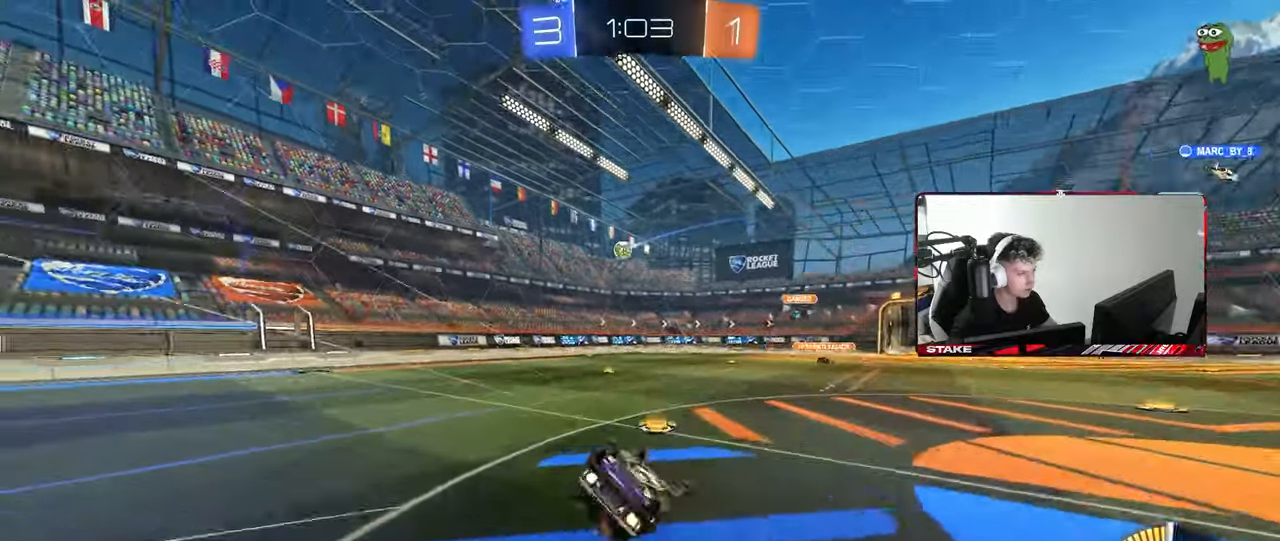
{"keys": [], "mouse": [], "mouse_move": "still", "events": [[83, "mouse_left", "up"], [133, "s", "up"], [217, "s", "down"], [400, "shift", "up"], [450, "s", "up"], [500, "a", "up"]]}
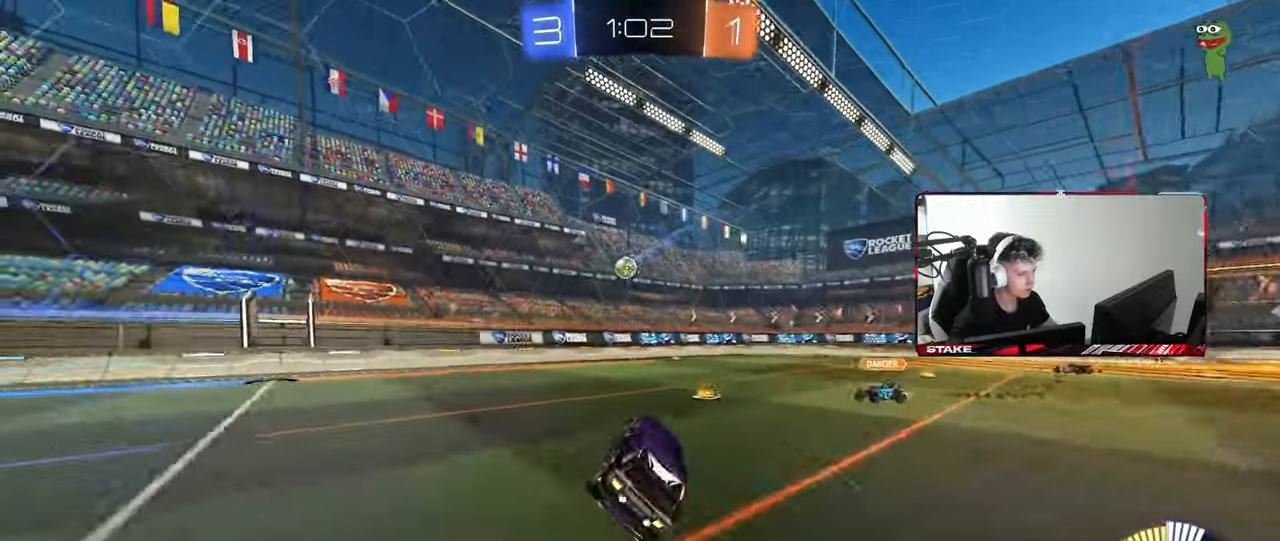
{"keys": [], "mouse": [], "mouse_move": "still", "events": [[183, "w", "down"], [233, "d", "down"], [417, "d", "up"], [467, "w", "up"]]}
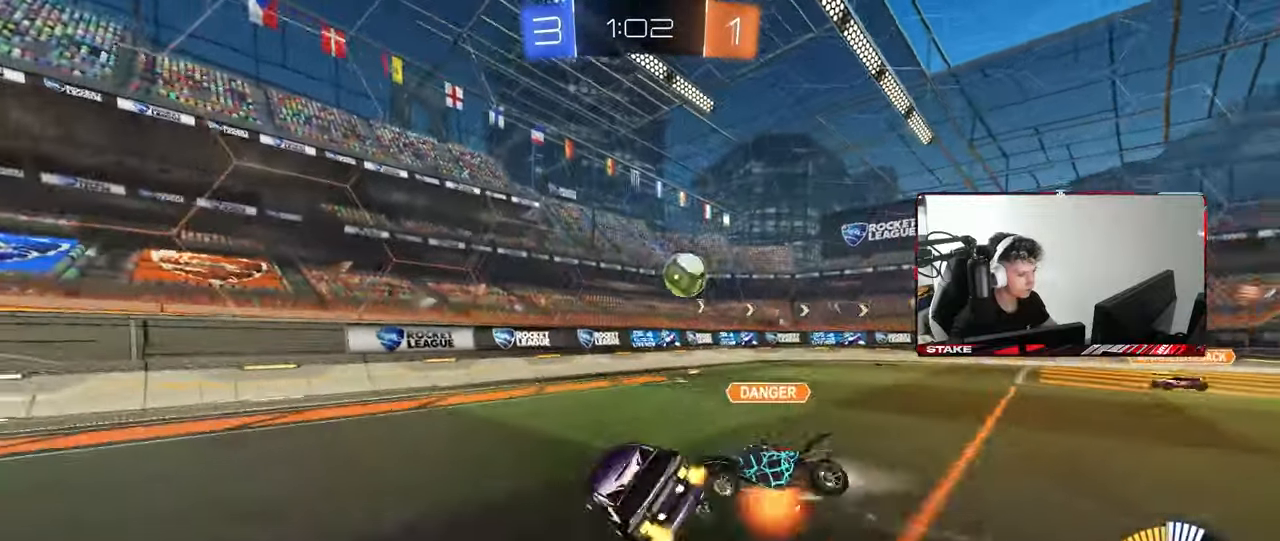
{"keys": ["a", "s", "shift"], "mouse": [], "mouse_move": "still", "events": [[17, "a", "down"], [150, "s", "down"], [200, "a", "up"], [200, "s", "up"], [250, "d", "down"], [300, "d", "up"], [300, "shift", "down"], [350, "d", "down"], [350, "mouse_left", "down"], [400, "s", "down"], [433, "a", "down"], [433, "d", "up"], [433, "mouse_left", "up"]]}
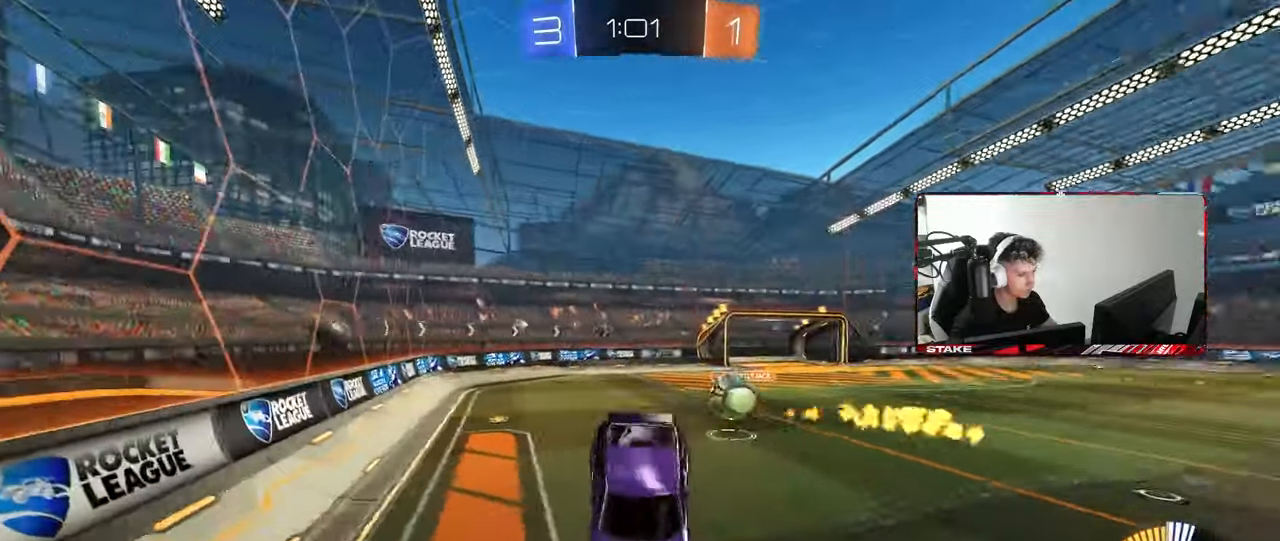
{"keys": ["d", "w"], "mouse": ["left"], "mouse_move": "still", "events": [[183, "s", "up"], [267, "mouse_left", "down"], [267, "mouse_right", "down"], [267, "shift", "up"], [267, "w", "down"], [417, "a", "up"], [417, "d", "down"], [450, "mouse_right", "up"]]}
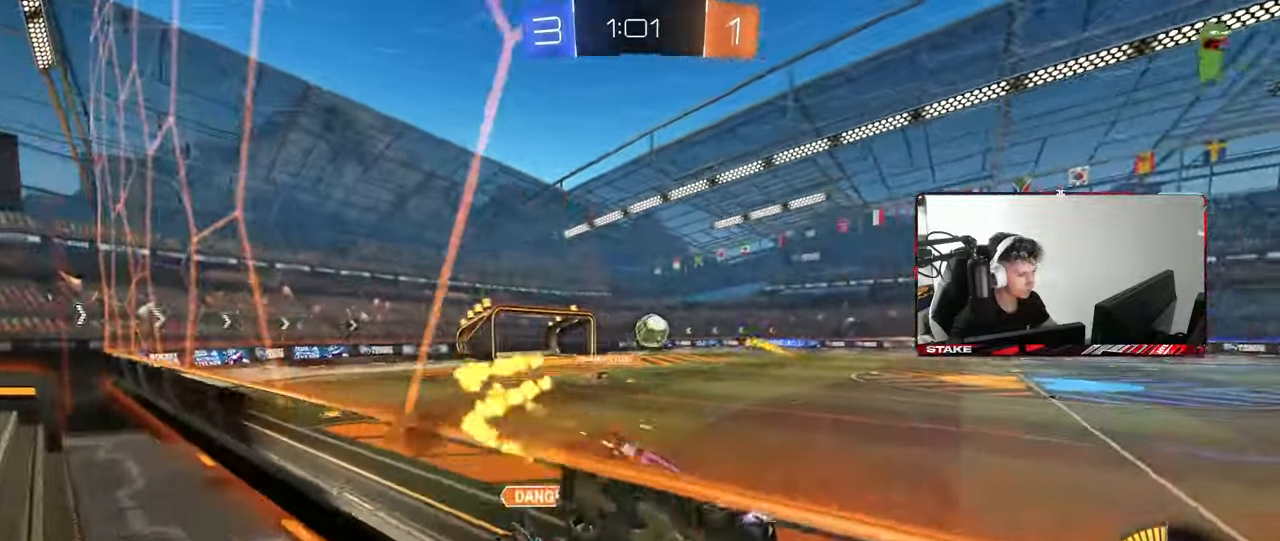
{"keys": ["shift"], "mouse": ["left"], "mouse_move": "still", "events": [[50, "d", "up"], [50, "mouse_right", "down"], [100, "a", "down"], [100, "w", "up"], [133, "s", "down"], [133, "space", "down"], [183, "a", "up"], [233, "a", "down"], [233, "shift", "down"], [283, "mouse_right", "up"], [283, "space", "up"], [333, "d", "down"], [383, "a", "up"], [383, "s", "up"], [467, "d", "up"]]}
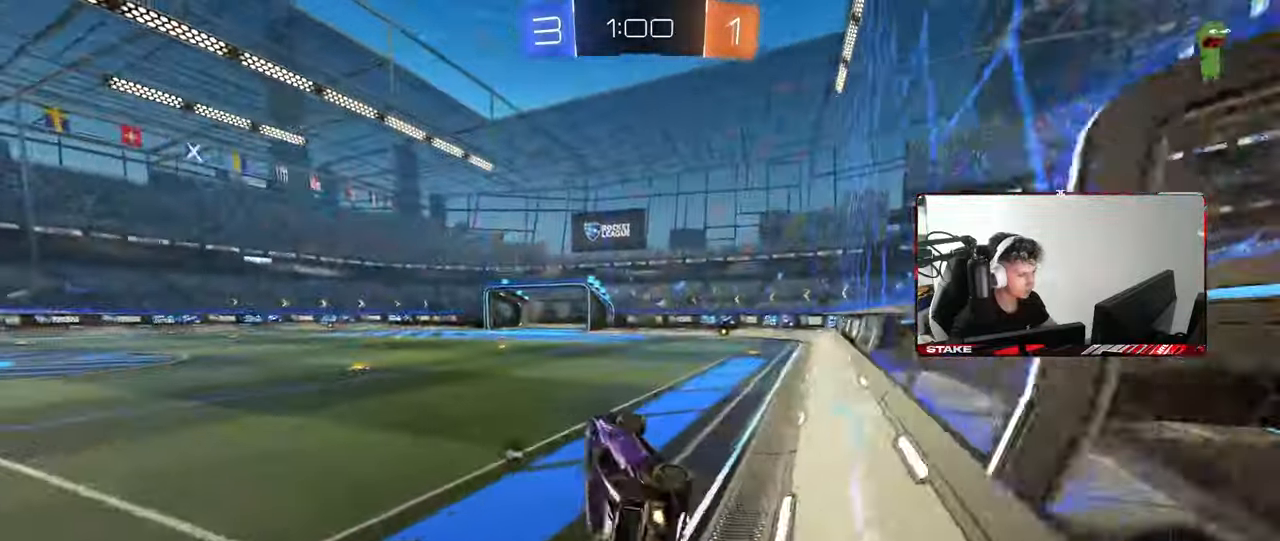
{"keys": ["a", "s", "shift", "space"], "mouse": [], "mouse_move": "still", "events": [[17, "w", "down"], [67, "mouse_right", "down"], [167, "s", "down"], [200, "a", "down"], [200, "w", "up"], [300, "mouse_left", "up"], [300, "mouse_right", "up"], [400, "space", "down"]]}
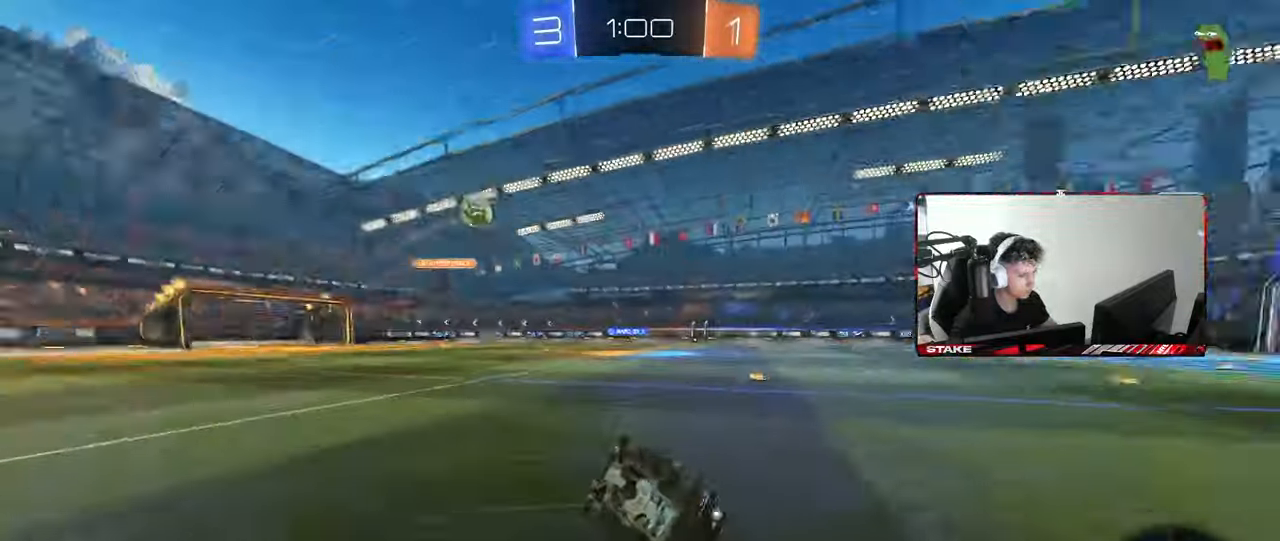
{"keys": ["w"], "mouse": [], "mouse_move": "still", "events": [[33, "space", "up"], [133, "s", "up"], [367, "w", "down"], [500, "a", "up"], [500, "shift", "up"]]}
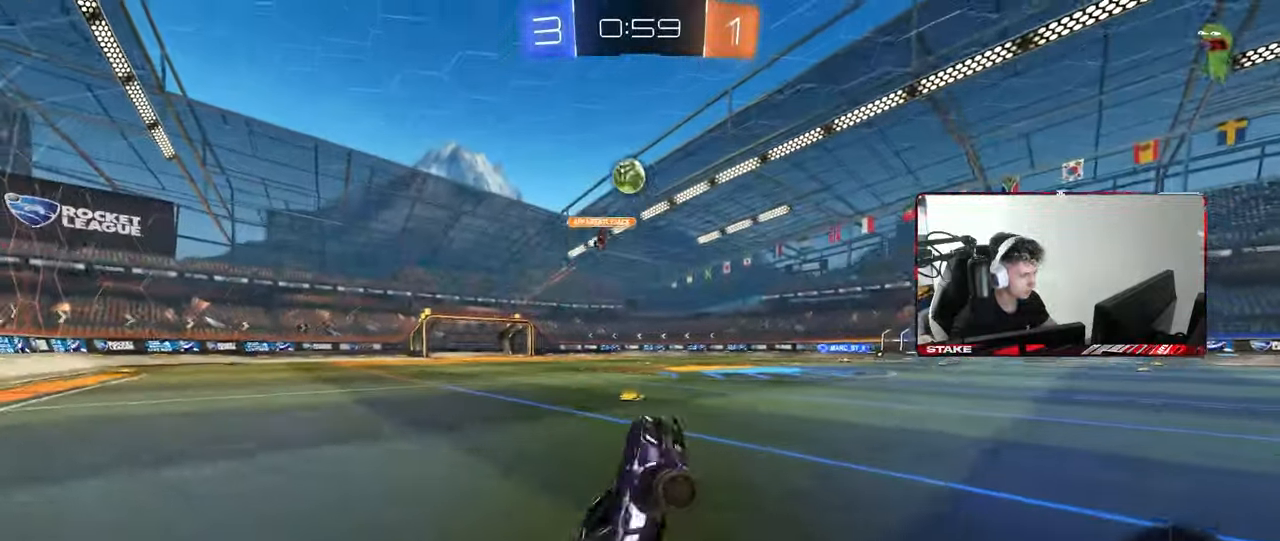
{"keys": ["w"], "mouse": [], "mouse_move": "still", "events": [[100, "w", "up"], [133, "w", "down"]]}
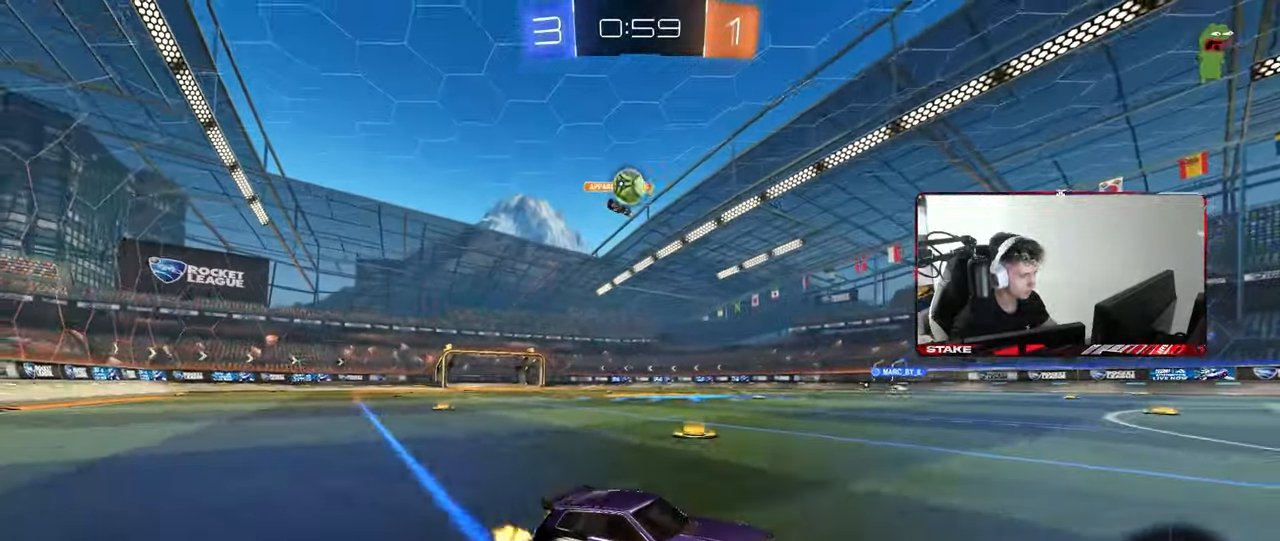
{"keys": ["d", "s"], "mouse": ["right"], "mouse_move": "still", "events": [[67, "a", "down"], [67, "w", "up"], [117, "s", "down"], [300, "mouse_right", "down"], [383, "a", "up"], [383, "d", "down"]]}
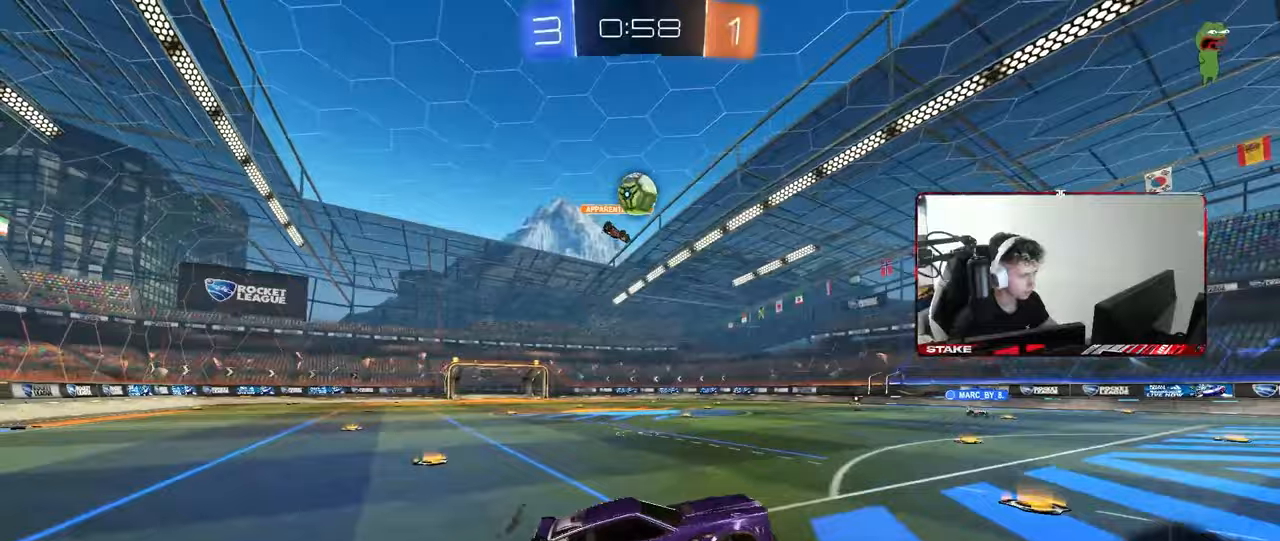
{"keys": ["a", "shift"], "mouse": [], "mouse_move": "still", "events": [[83, "mouse_left", "down"], [133, "a", "down"], [133, "d", "up"], [133, "mouse_right", "up"], [133, "shift", "down"], [167, "s", "up"], [317, "w", "down"], [367, "mouse_left", "up"], [450, "w", "up"]]}
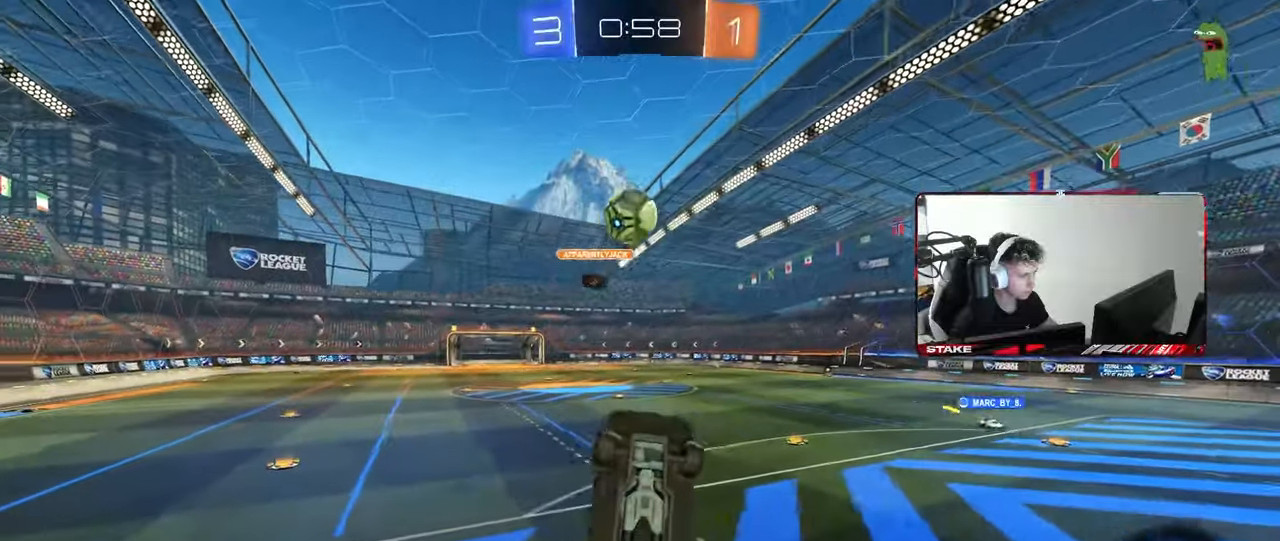
{"keys": ["s"], "mouse": ["left"], "mouse_move": "down", "events": [[183, "w", "down"], [333, "a", "up"], [333, "d", "down"], [333, "shift", "up"], [383, "mouse_left", "down"], [383, "w", "up"], [417, "d", "up"], [467, "s", "down"]]}
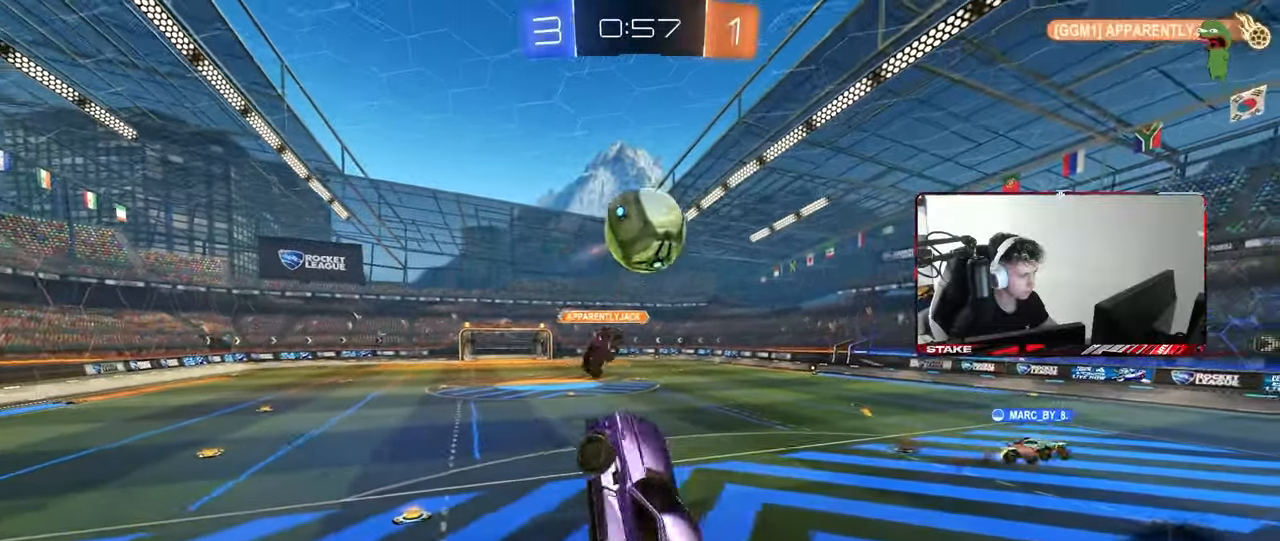
{"keys": ["a", "shift", "w"], "mouse": ["left"], "mouse_move": "still", "events": [[17, "s", "up"], [117, "mouse_right", "down"], [150, "s", "down"], [250, "d", "down"], [350, "d", "up"], [350, "mouse_right", "up"], [350, "s", "up"], [383, "a", "down"], [383, "shift", "down"], [483, "w", "down"]]}
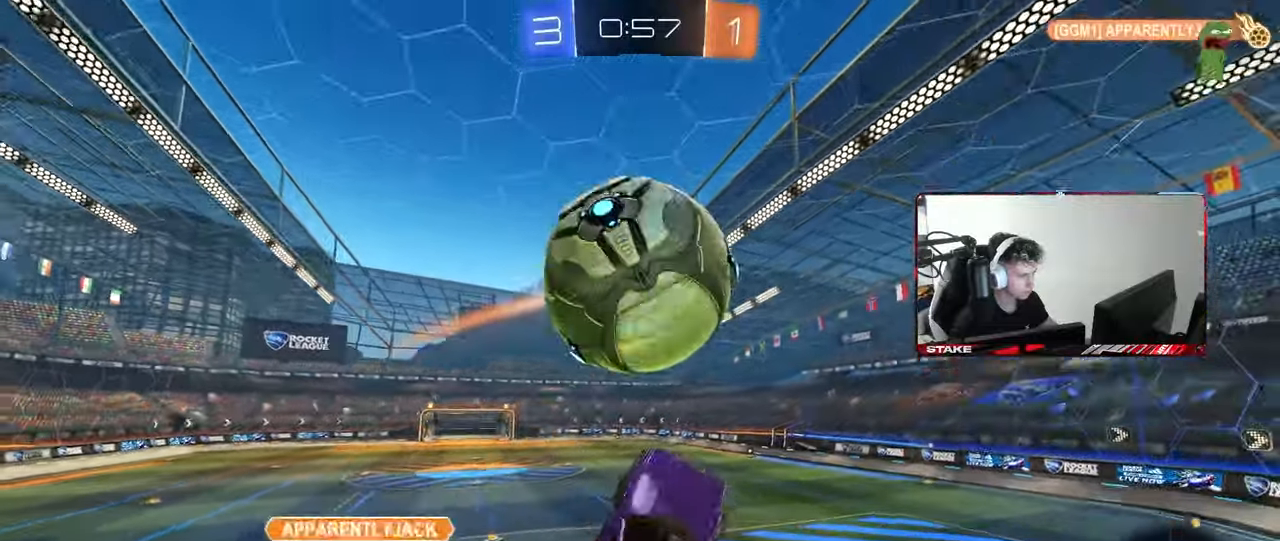
{"keys": ["a", "shift"], "mouse": [], "mouse_move": "still", "events": [[33, "shift", "up"], [133, "mouse_left", "up"], [133, "shift", "down"], [167, "w", "up"], [250, "w", "down"], [450, "w", "up"]]}
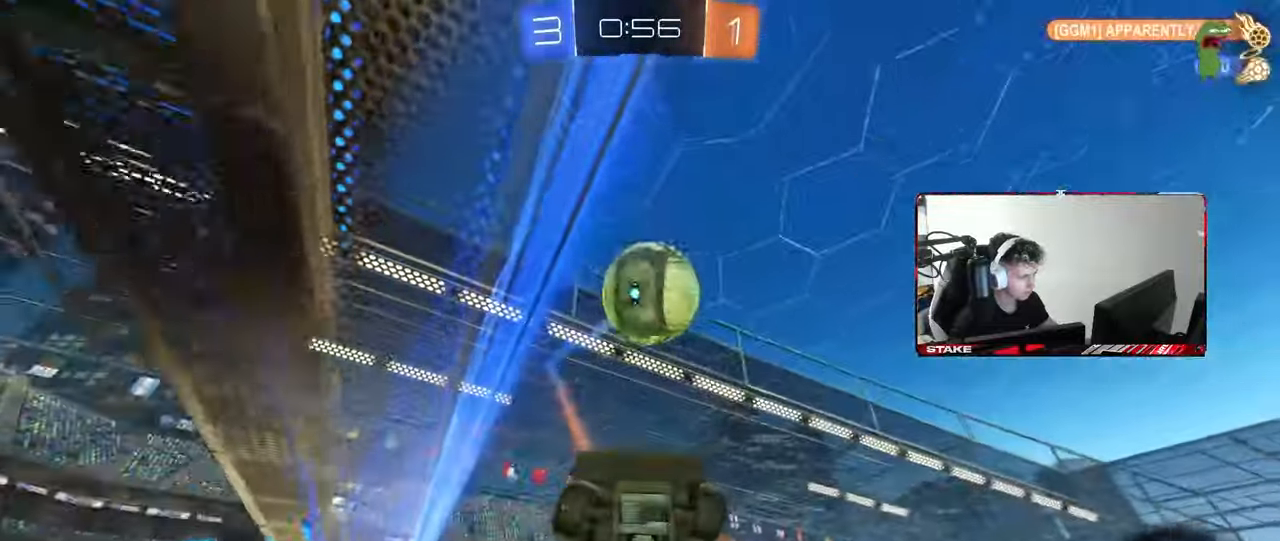
{"keys": ["d", "w"], "mouse": [], "mouse_move": "still", "events": [[50, "shift", "up"], [150, "a", "up"], [183, "d", "down"], [183, "shift", "down"], [417, "shift", "up"], [417, "w", "down"]]}
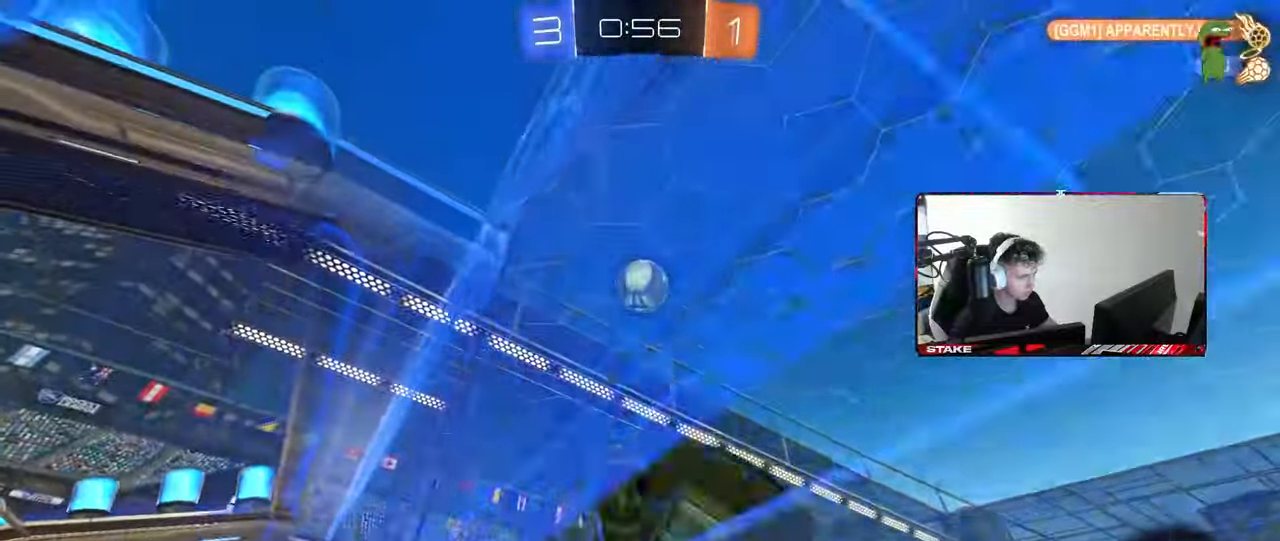
{"keys": ["d", "shift", "w"], "mouse": [], "mouse_move": "still", "events": [[433, "shift", "down"]]}
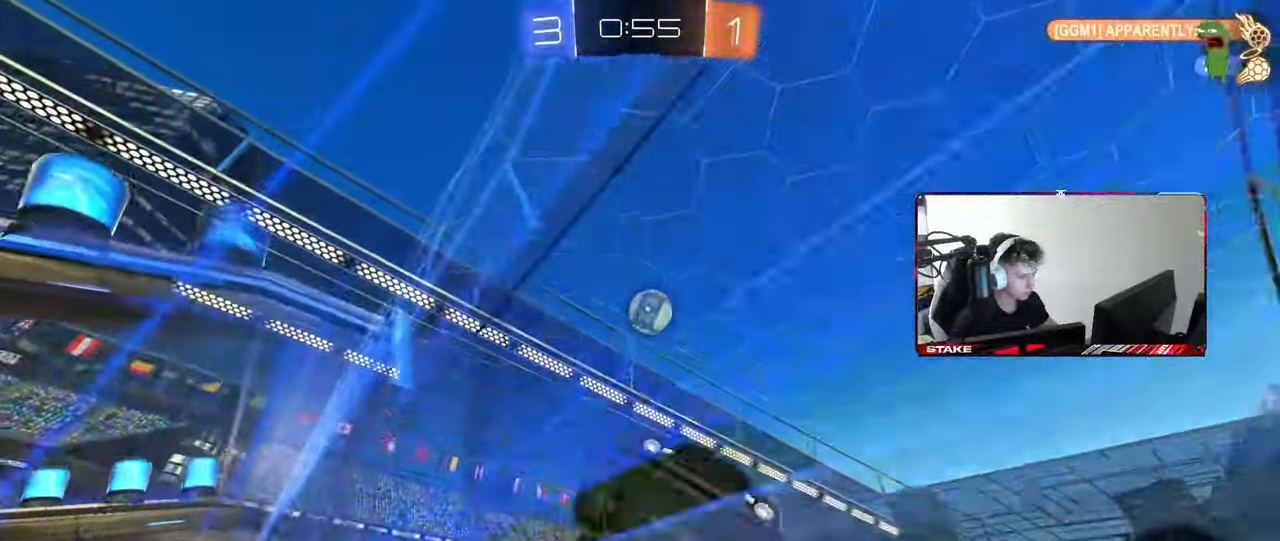
{"keys": ["a"], "mouse": [], "mouse_move": "still", "events": [[33, "shift", "up"], [367, "a", "down"], [367, "d", "up"], [450, "a", "up"], [450, "w", "up"], [500, "a", "down"]]}
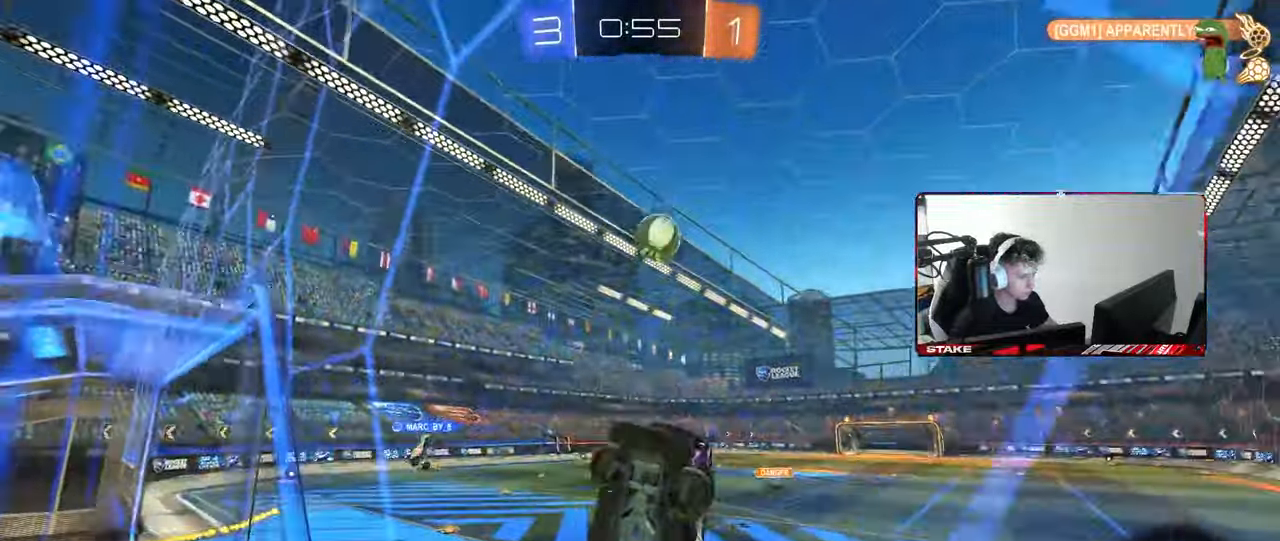
{"keys": ["a", "w"], "mouse": [], "mouse_move": "still", "events": [[150, "s", "down"], [233, "s", "up"], [367, "w", "down"], [417, "w", "up"], [467, "w", "down"]]}
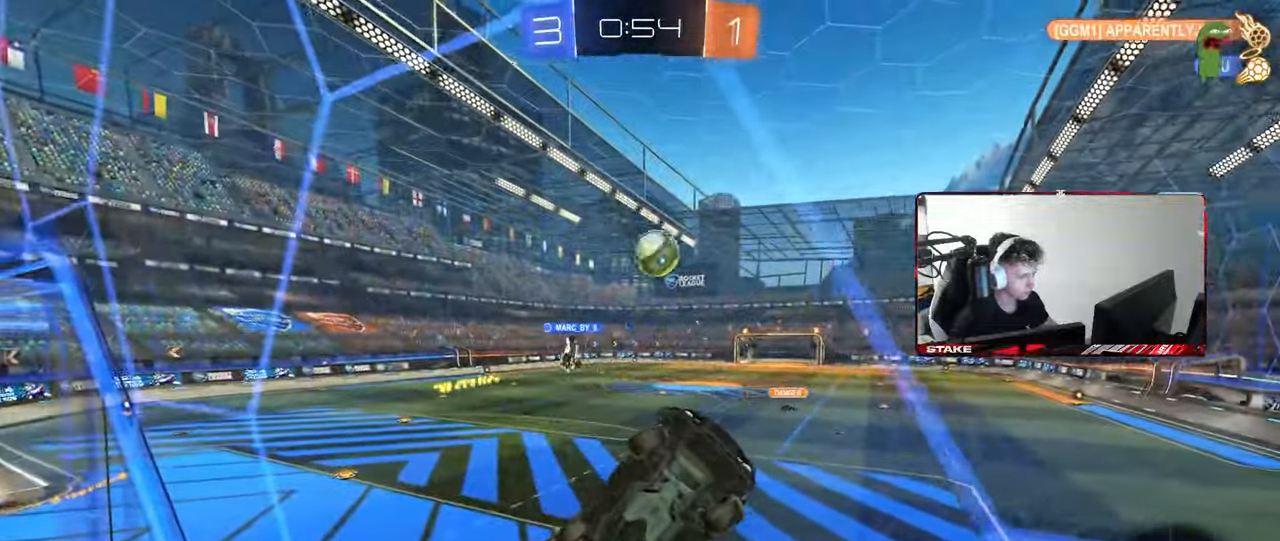
{"keys": ["a", "w"], "mouse": [], "mouse_move": "still", "events": [[250, "shift", "down"], [350, "shift", "up"]]}
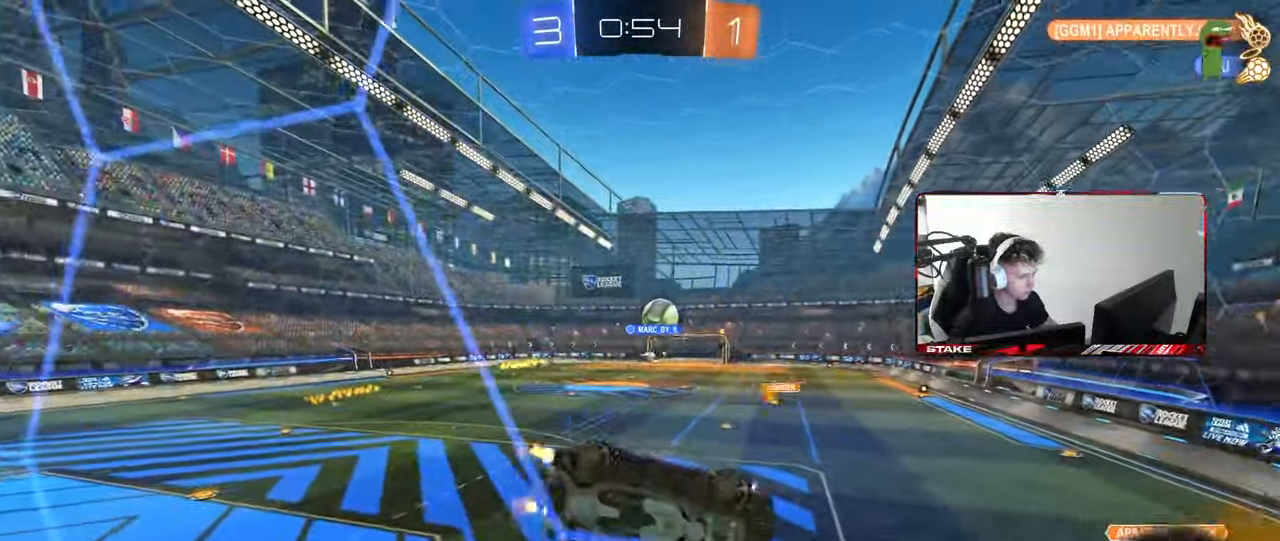
{"keys": ["a", "w"], "mouse": [], "mouse_move": "still", "events": [[133, "shift", "down"], [217, "shift", "up"]]}
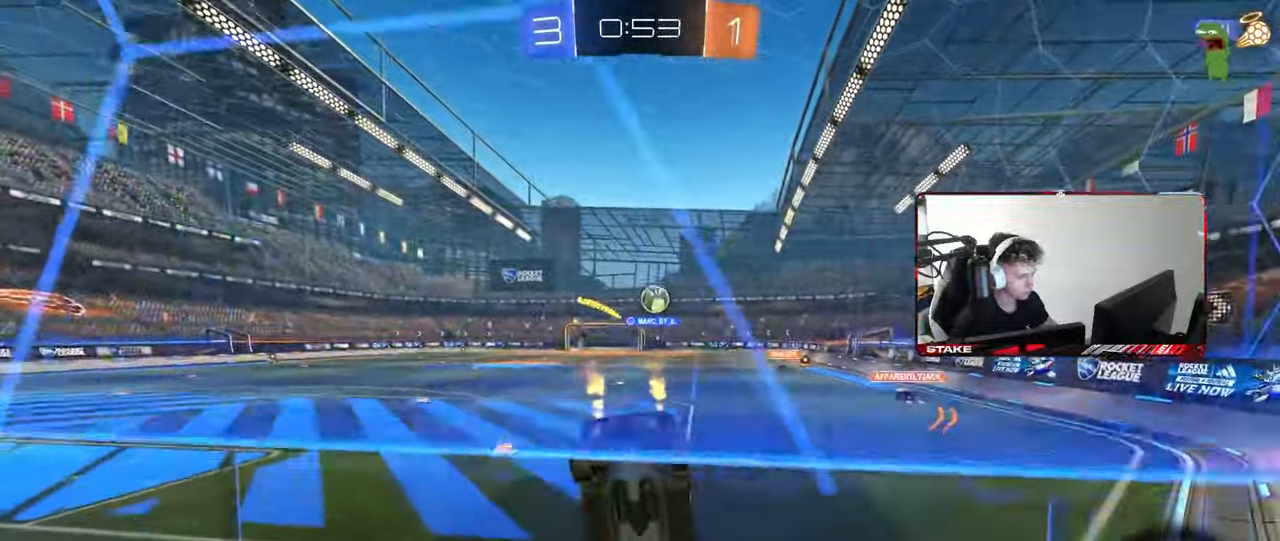
{"keys": ["w"], "mouse": [], "mouse_move": "still", "events": [[383, "a", "up"]]}
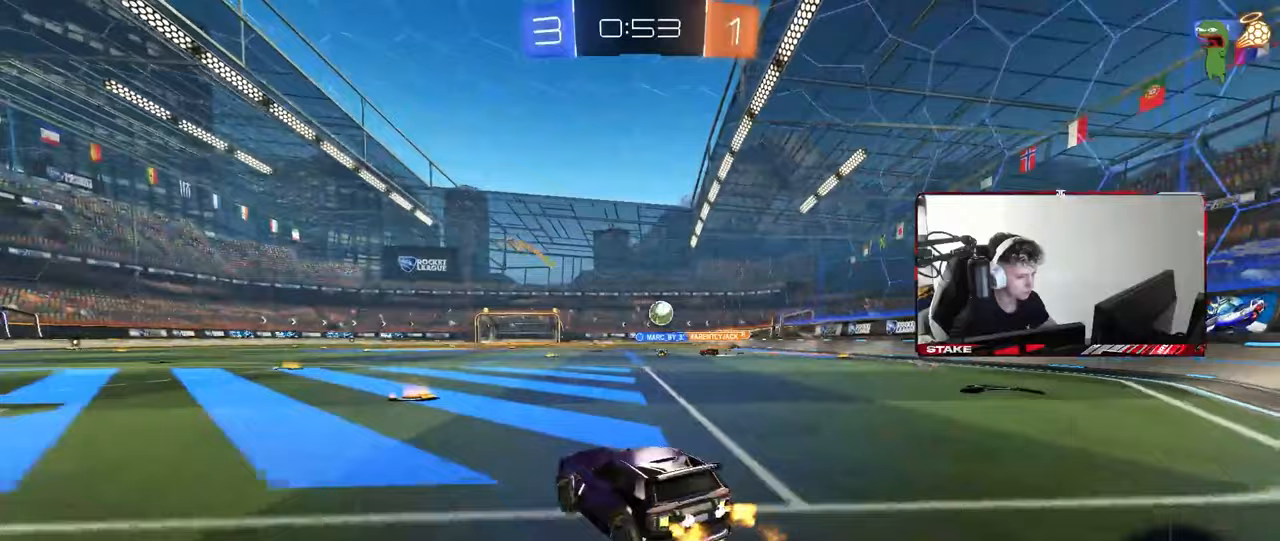
{"keys": ["d", "w"], "mouse": [], "mouse_move": "still", "events": [[350, "a", "down"], [383, "a", "up"], [483, "d", "down"]]}
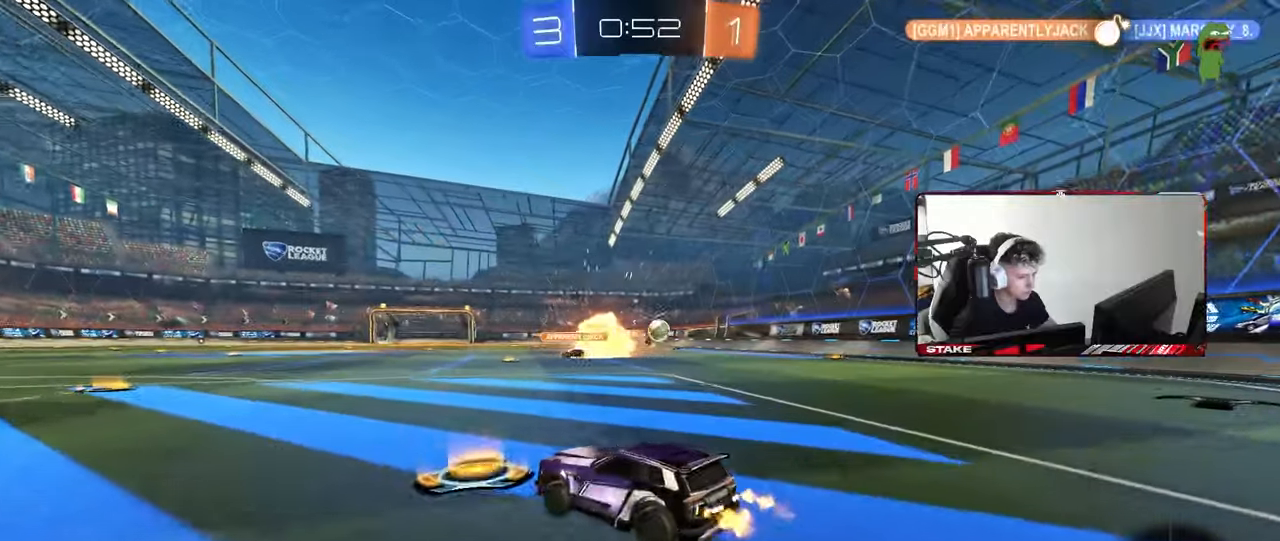
{"keys": ["w"], "mouse": [], "mouse_move": "still", "events": [[83, "a", "down"], [83, "shift", "down"], [117, "d", "up"], [117, "shift", "up"], [317, "a", "up"]]}
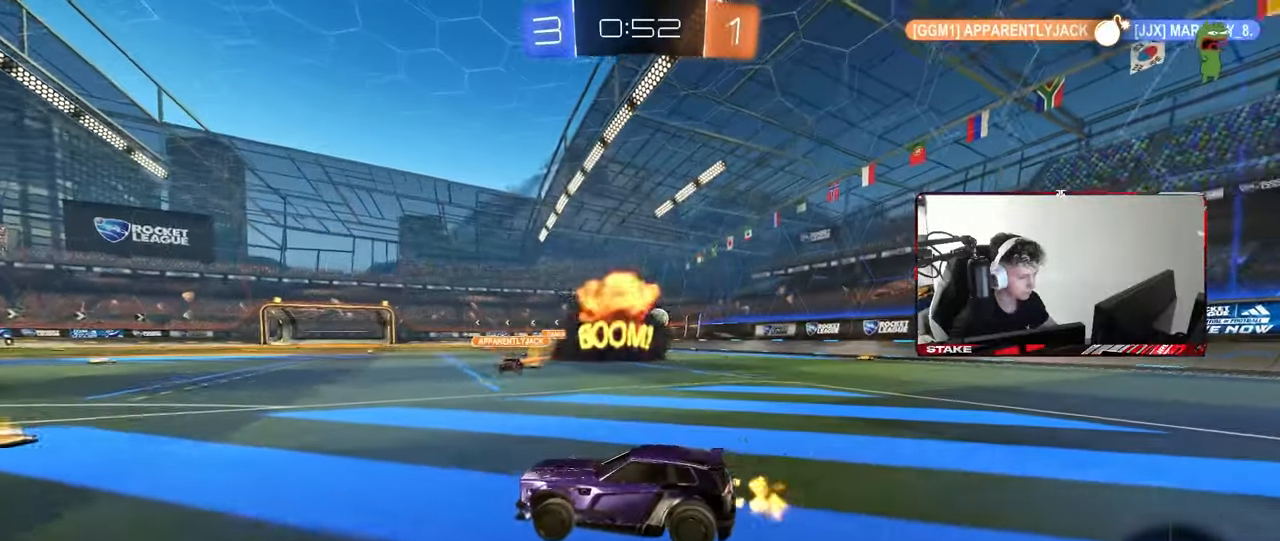
{"keys": ["s"], "mouse": ["right"], "mouse_move": "still", "events": [[150, "d", "down"], [183, "d", "up"], [183, "mouse_right", "down"], [233, "w", "up"], [283, "mouse_right", "up"], [333, "a", "down"], [333, "s", "down"], [383, "a", "up"], [400, "mouse_right", "down"]]}
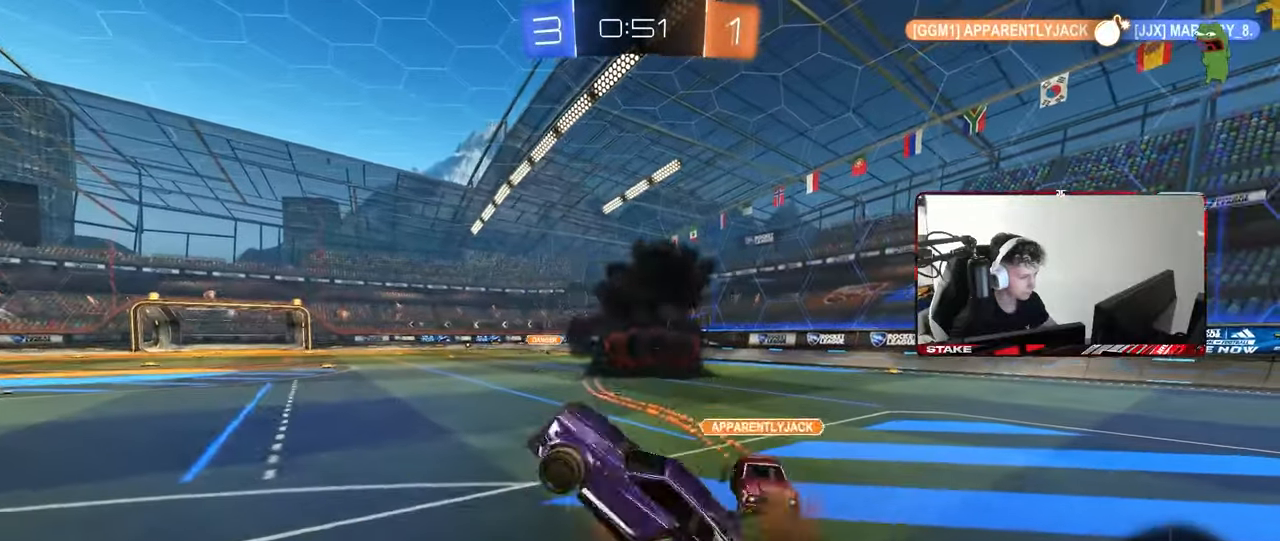
{"keys": ["a", "s"], "mouse": [], "mouse_move": "still", "events": [[67, "mouse_right", "up"], [200, "s", "up"], [300, "d", "down"], [300, "s", "down"], [400, "shift", "down"], [433, "a", "down"], [433, "d", "up"], [483, "shift", "up"]]}
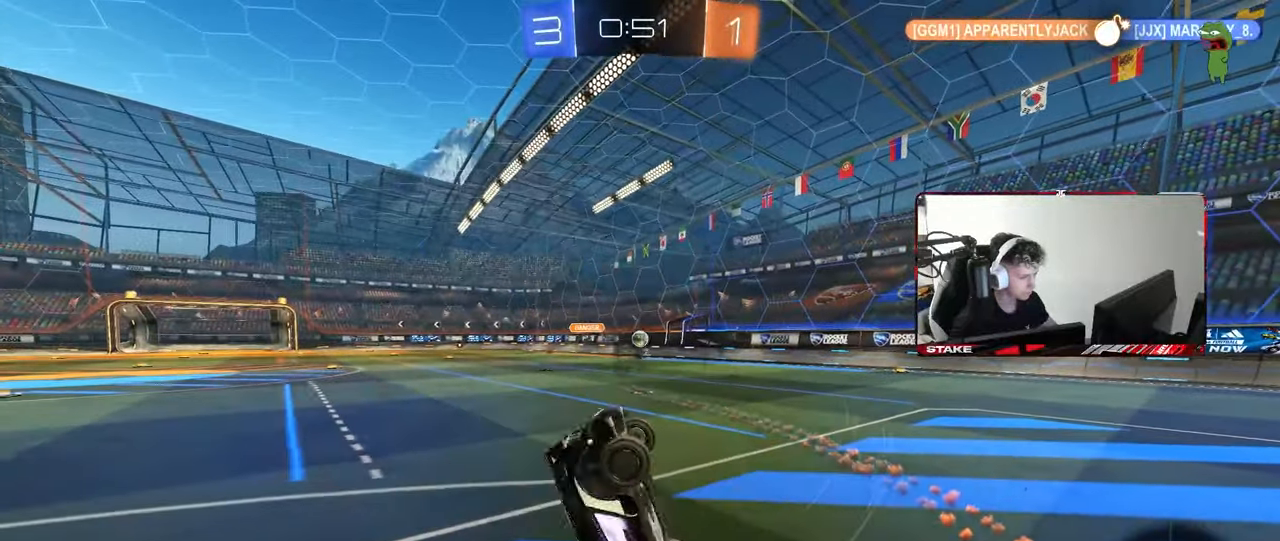
{"keys": [], "mouse": [], "mouse_move": "still", "events": [[117, "a", "up"], [167, "s", "up"]]}
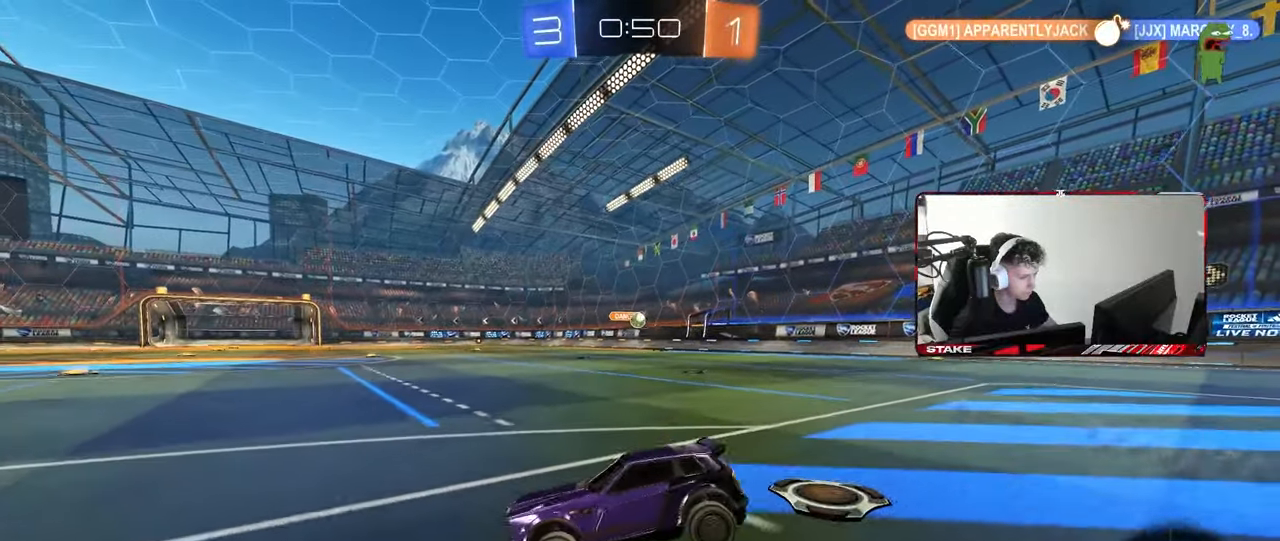
{"keys": ["d", "w"], "mouse": [], "mouse_move": "still", "events": [[50, "s", "down"], [100, "mouse_right", "down"], [183, "d", "down"], [183, "mouse_right", "up"], [233, "s", "up"], [417, "w", "down"]]}
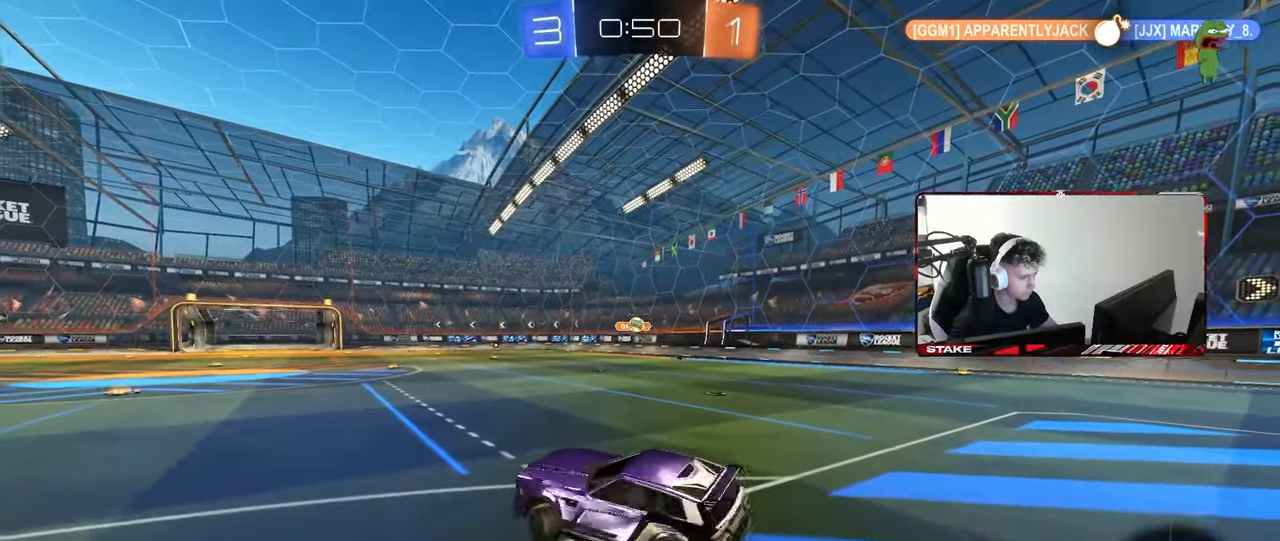
{"keys": ["d"], "mouse": [], "mouse_move": "still", "events": [[17, "d", "up"], [67, "w", "up"], [117, "a", "down"], [250, "a", "up"], [250, "w", "down"], [350, "w", "up"], [400, "d", "down"]]}